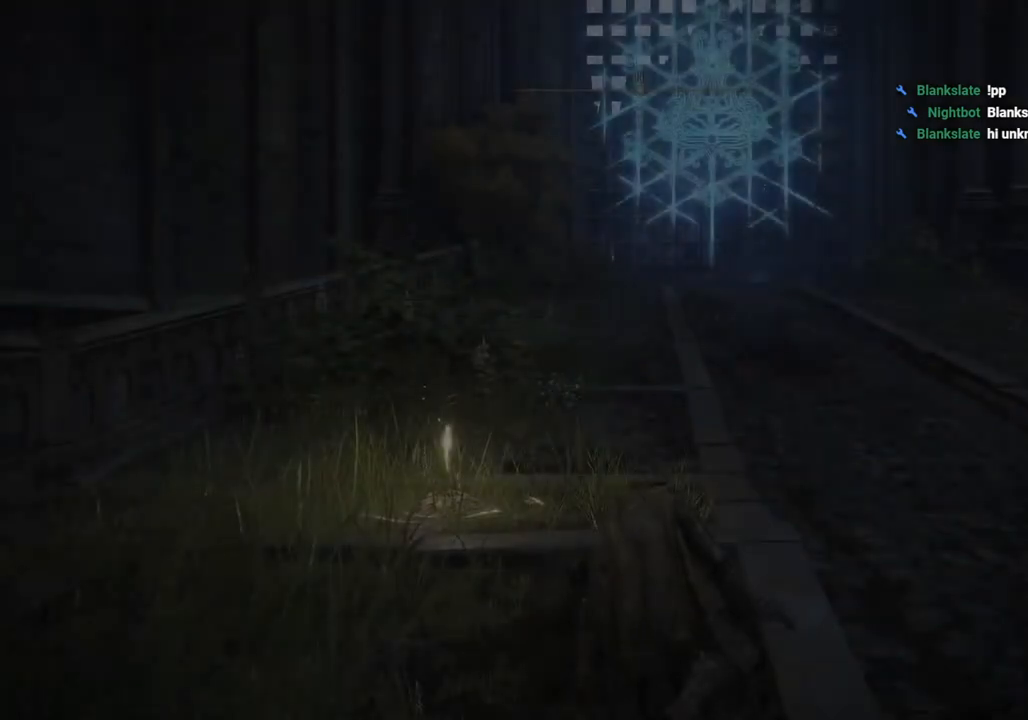
Gameplay with a controller (PlayStation layout); each line is a JSON object with the inputs held at the frame after it. "events" lists button and stick changes between this image and that frame as [ms after this image, input, new state], when the widget could be followed in between.
{"buttons": ["CIRCLE"], "left_stick": "up", "right_stick": "center", "events": [[67, "left_stick", "up"], [217, "CIRCLE", "down"]]}
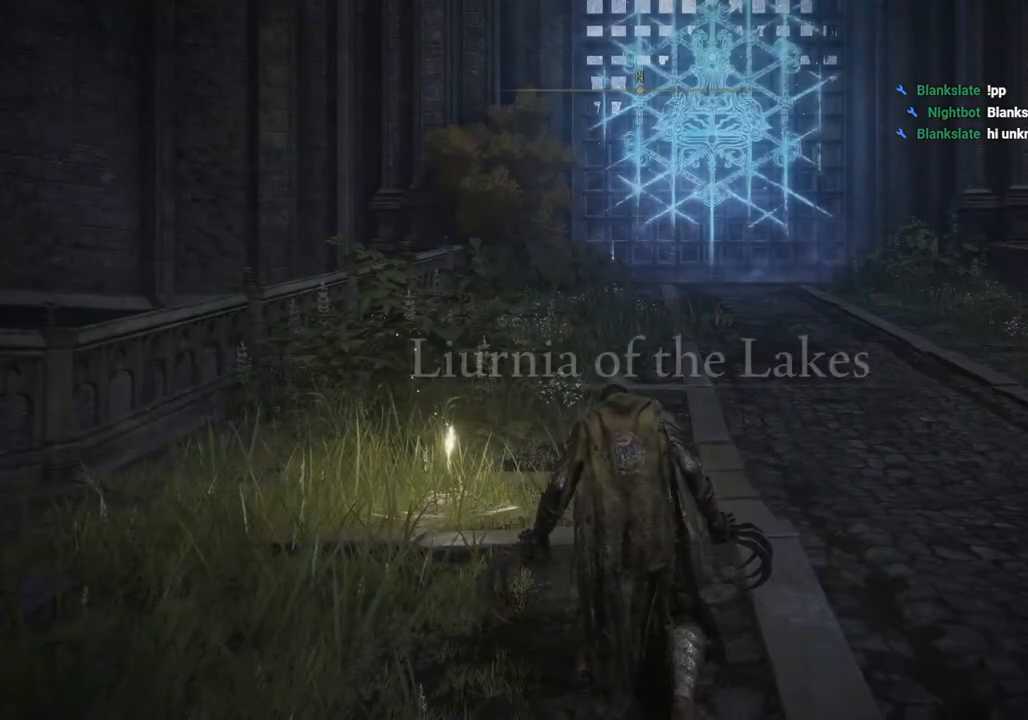
{"buttons": ["CIRCLE"], "left_stick": "up-right", "right_stick": "center", "events": [[333, "left_stick", "up-right"]]}
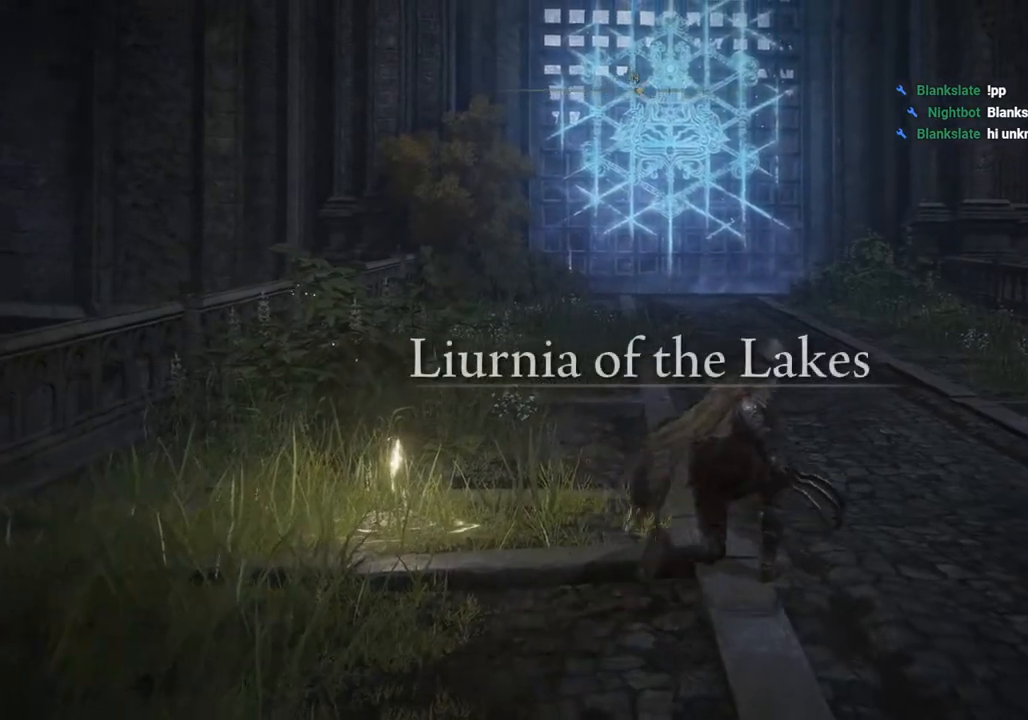
{"buttons": ["CIRCLE", "TRIANGLE"], "left_stick": "up-right", "right_stick": "center", "events": [[483, "TRIANGLE", "down"]]}
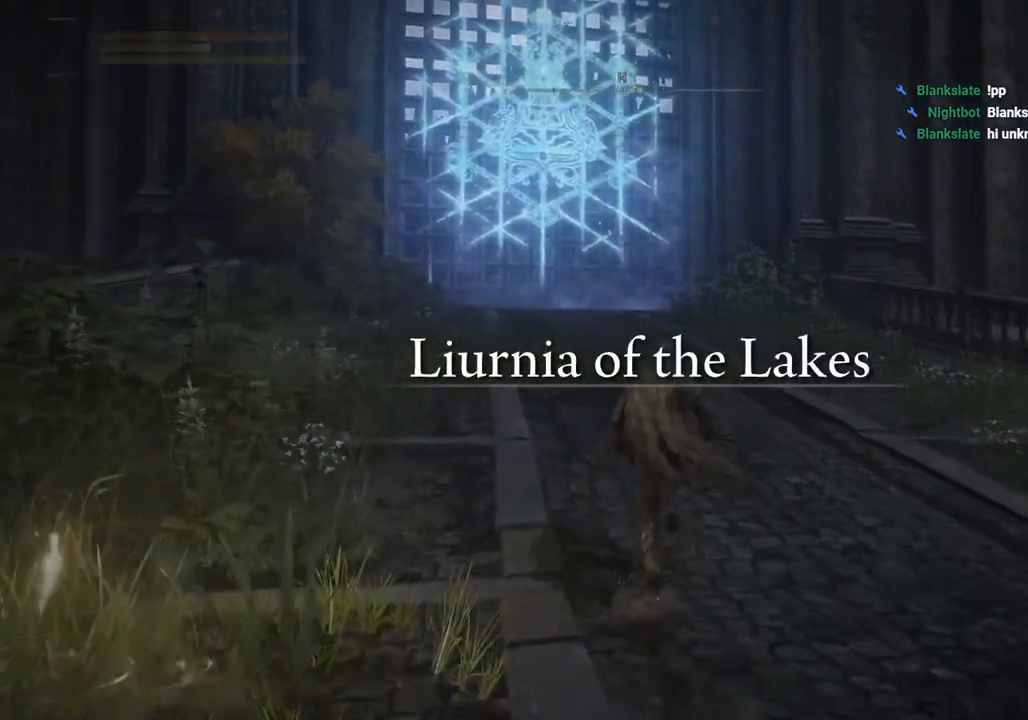
{"buttons": ["CIRCLE"], "left_stick": "up", "right_stick": "center", "events": [[67, "left_stick", "up"], [100, "TRIANGLE", "up"]]}
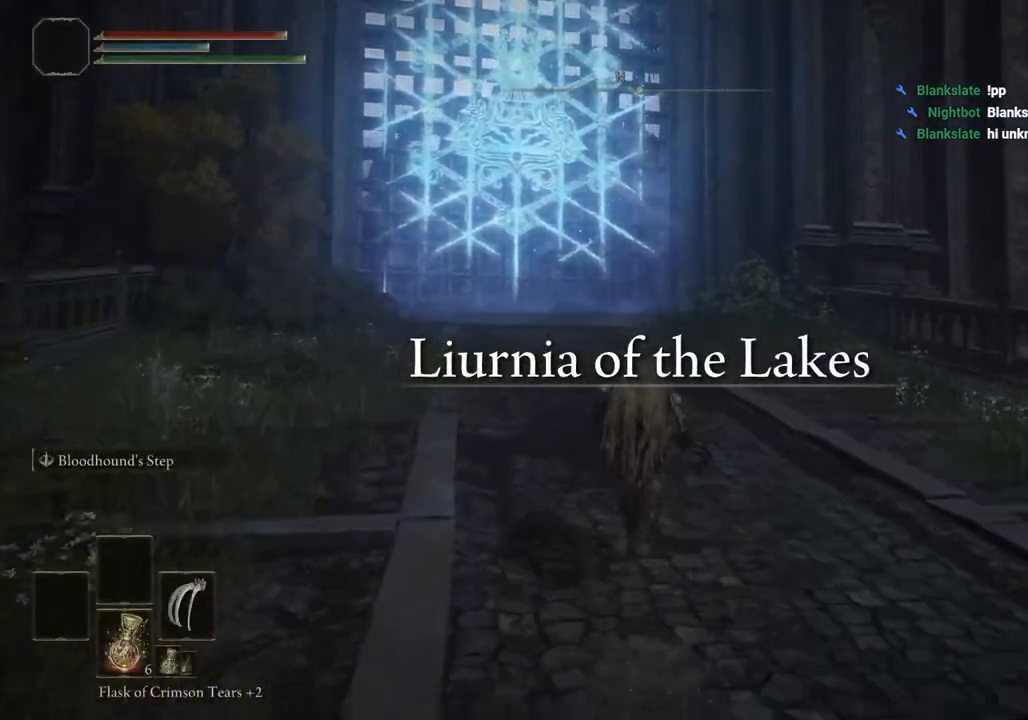
{"buttons": ["CIRCLE"], "left_stick": "up", "right_stick": "center", "events": []}
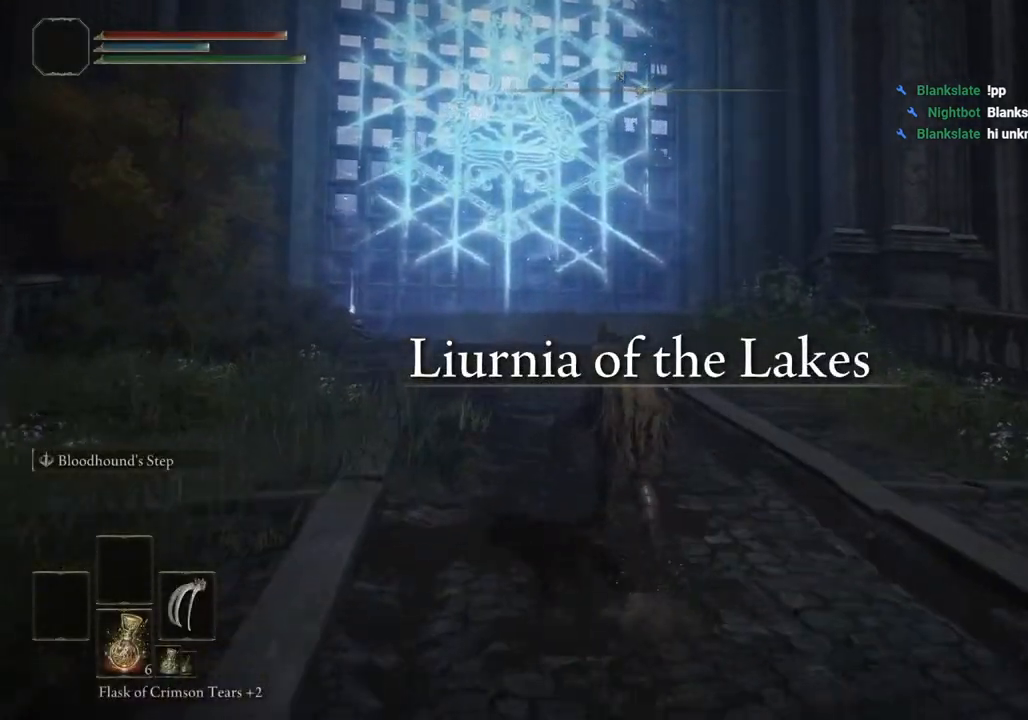
{"buttons": ["CIRCLE"], "left_stick": "up", "right_stick": "center", "events": []}
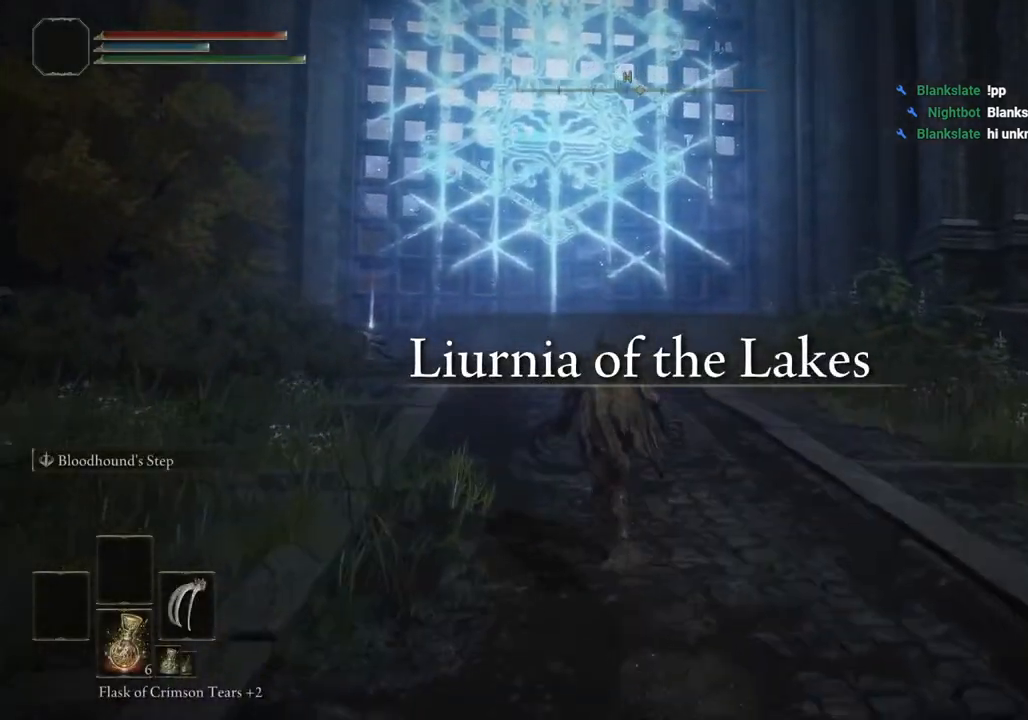
{"buttons": ["CIRCLE"], "left_stick": "up", "right_stick": "center", "events": []}
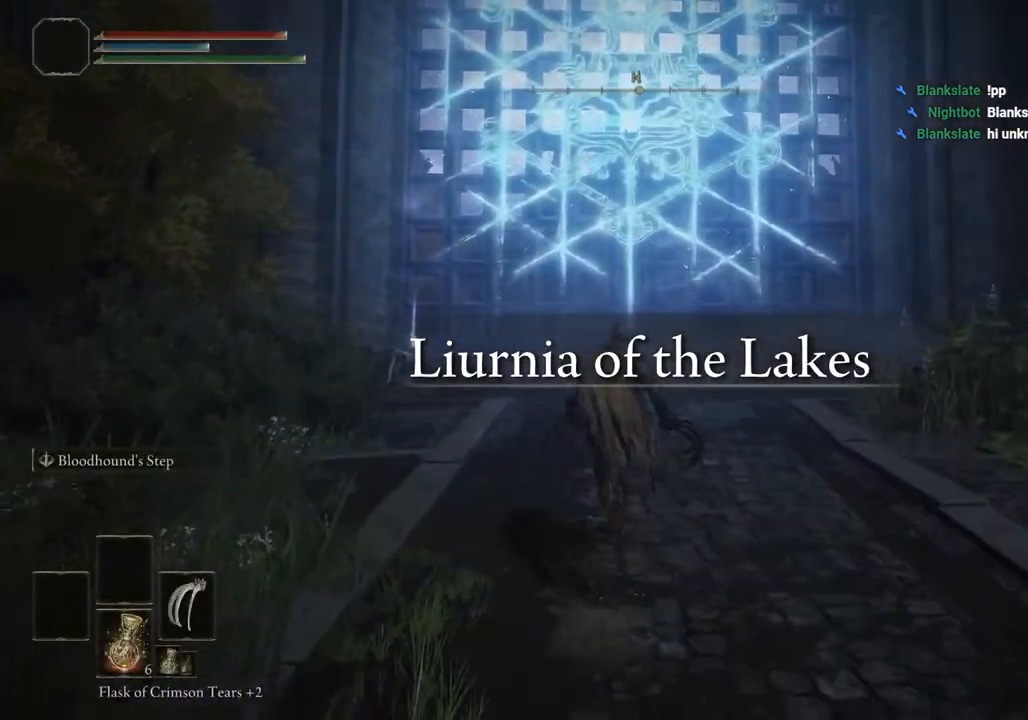
{"buttons": ["CIRCLE"], "left_stick": "up", "right_stick": "center", "events": []}
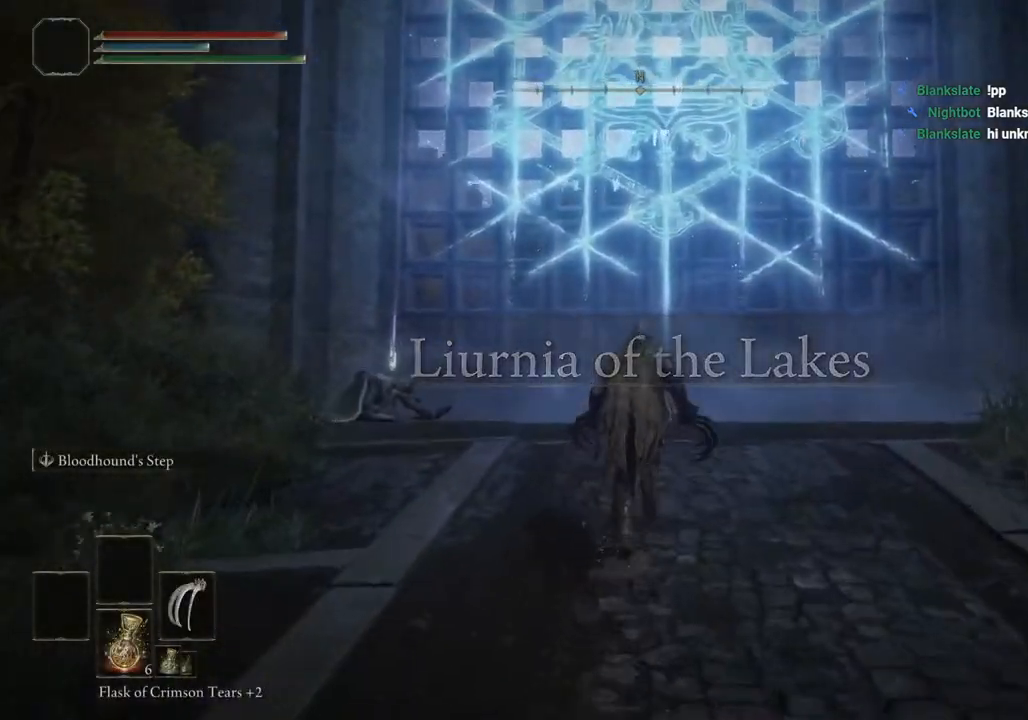
{"buttons": ["CIRCLE"], "left_stick": "up", "right_stick": "center", "events": []}
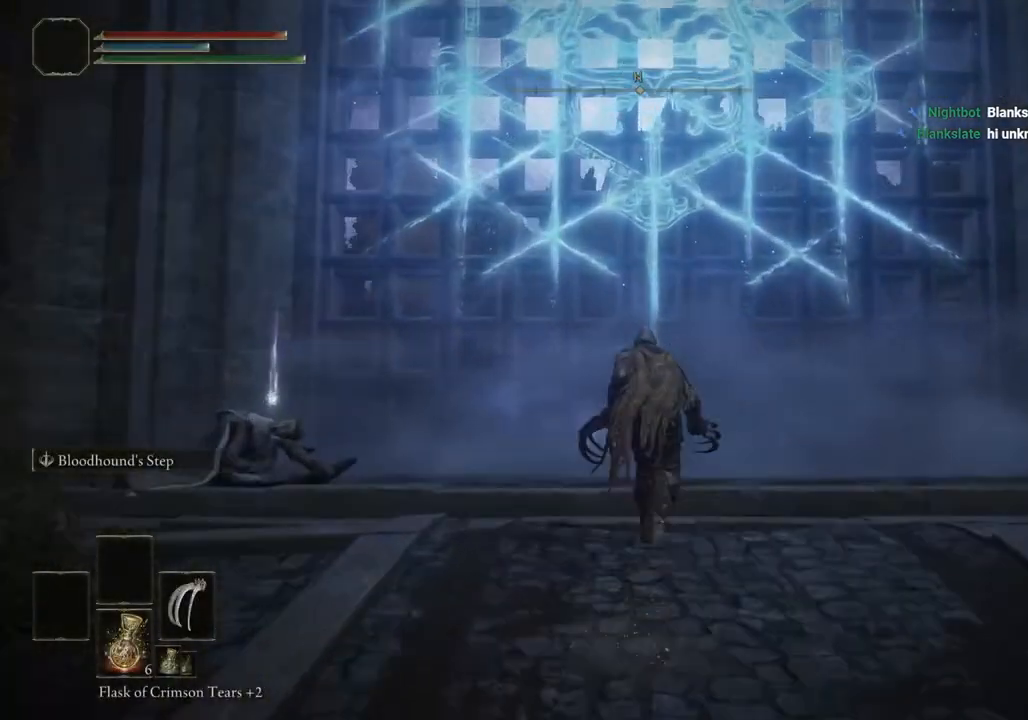
{"buttons": [], "left_stick": "up", "right_stick": "center", "events": [[400, "CIRCLE", "up"]]}
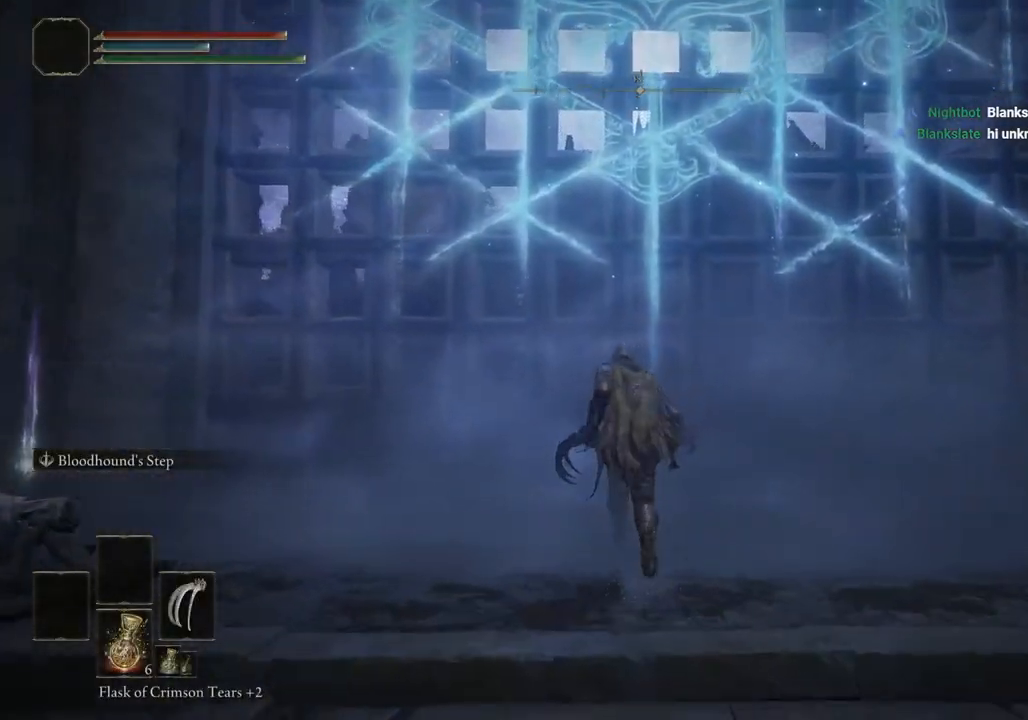
{"buttons": [], "left_stick": "up", "right_stick": "down-left", "events": [[350, "right_stick", "down-left"]]}
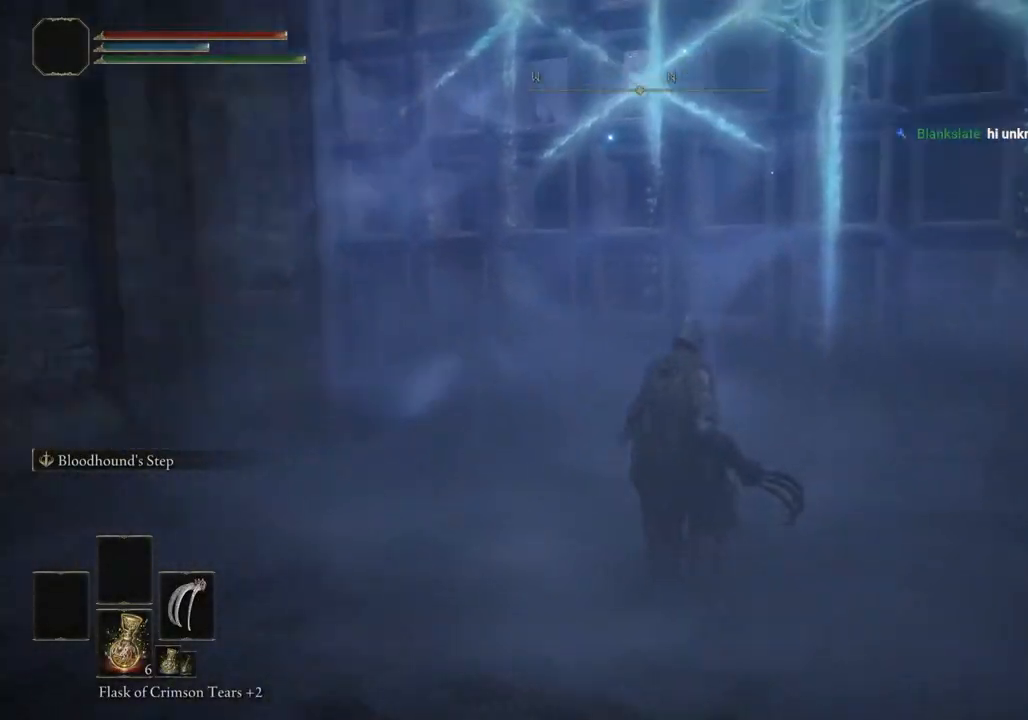
{"buttons": [], "left_stick": "down", "right_stick": "center", "events": [[100, "left_stick", "center"], [200, "right_stick", "center"], [300, "left_stick", "down"]]}
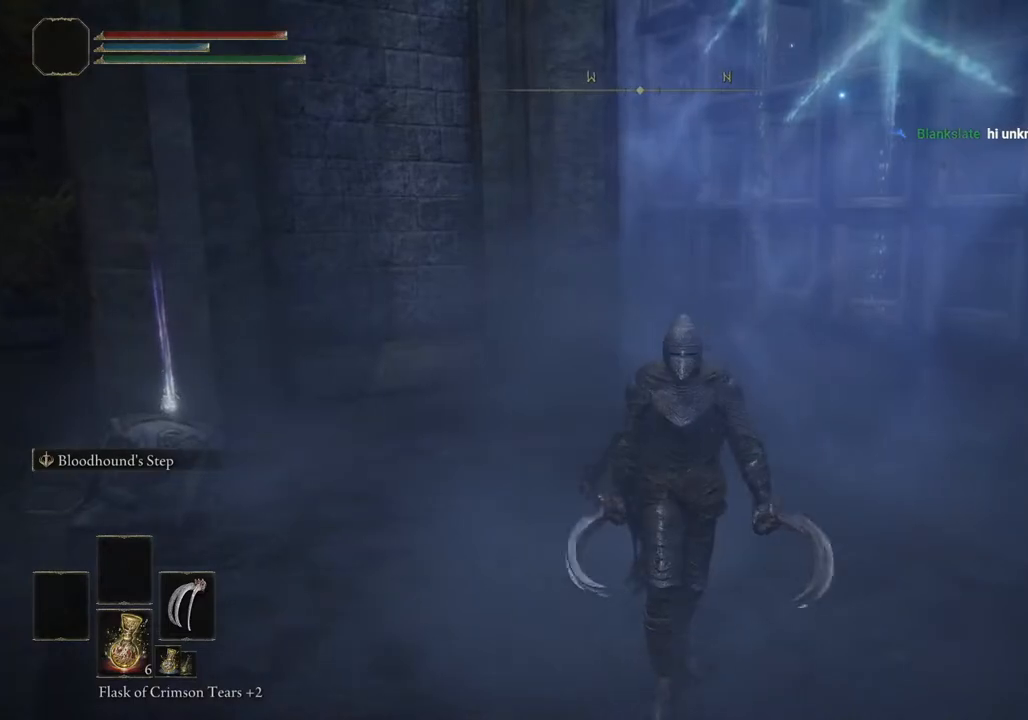
{"buttons": [], "left_stick": "right", "right_stick": "center", "events": [[17, "left_stick", "center"], [167, "right_stick", "left"], [450, "left_stick", "right"], [500, "right_stick", "center"]]}
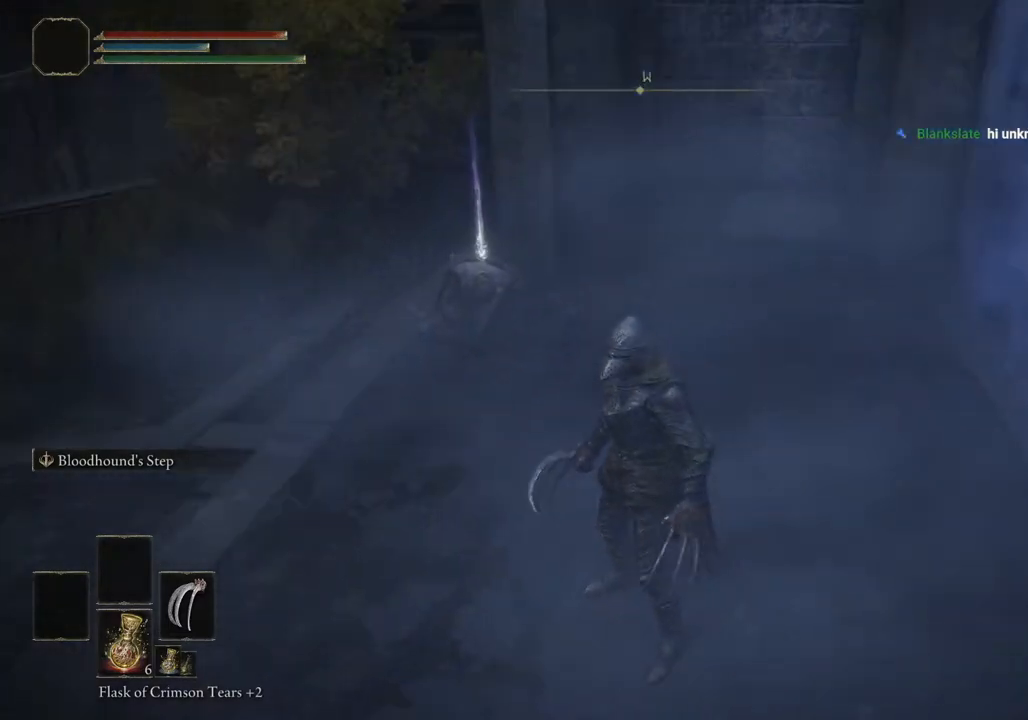
{"buttons": [], "left_stick": "right", "right_stick": "right", "events": [[117, "left_stick", "center"], [450, "left_stick", "right"], [483, "right_stick", "right"]]}
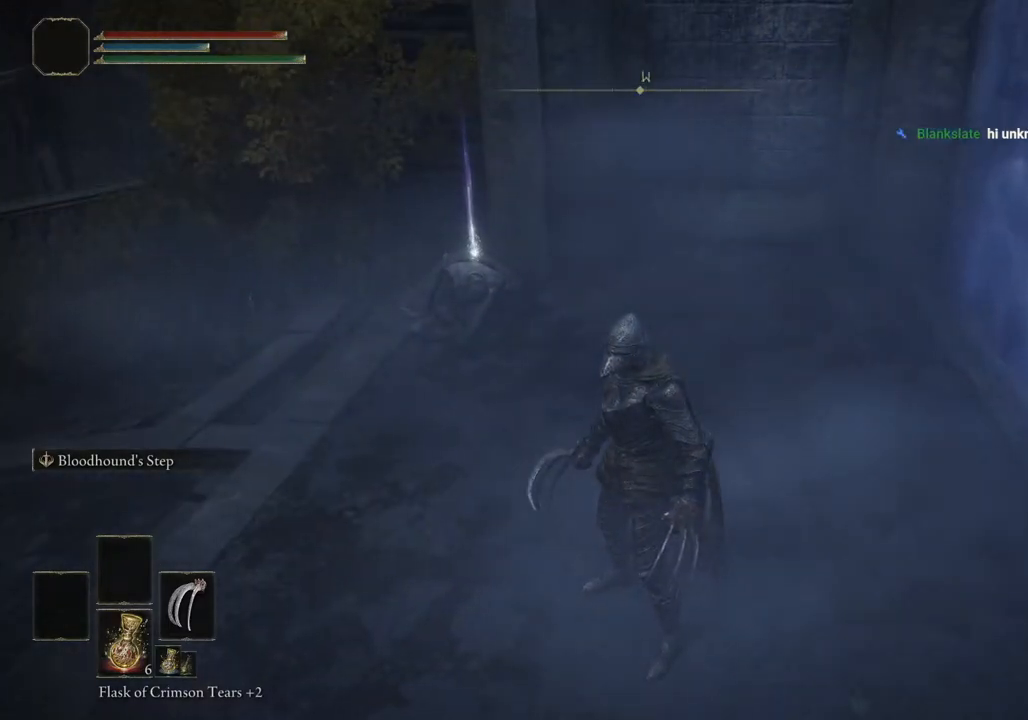
{"buttons": [], "left_stick": "center", "right_stick": "center", "events": [[183, "left_stick", "center"], [417, "right_stick", "center"]]}
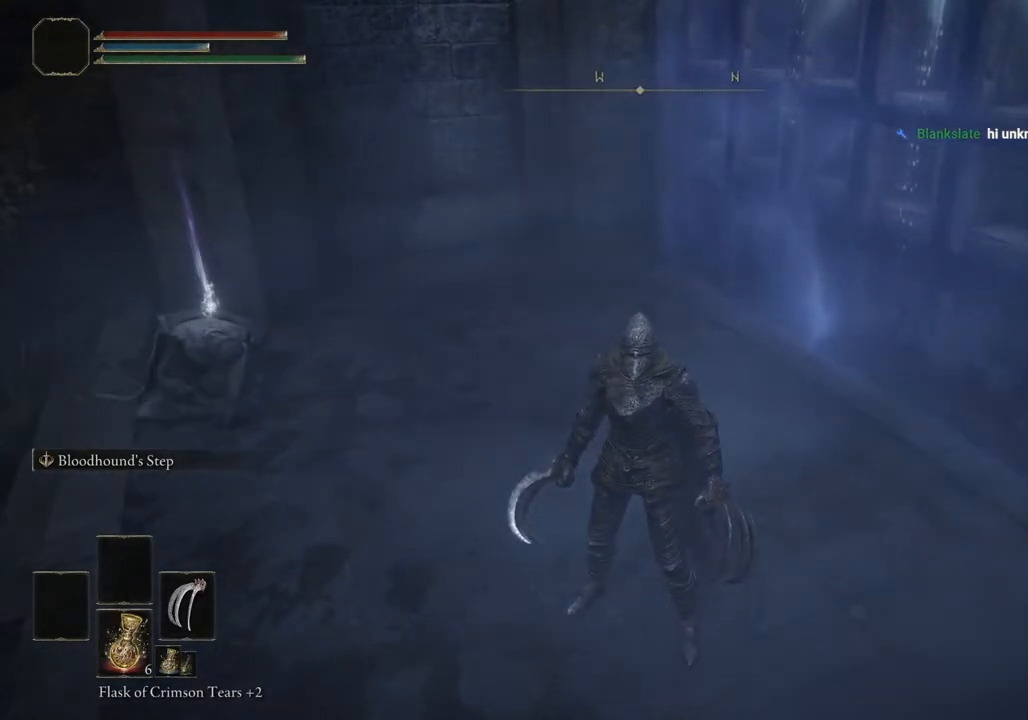
{"buttons": [], "left_stick": "right", "right_stick": "center", "events": [[317, "left_stick", "right"]]}
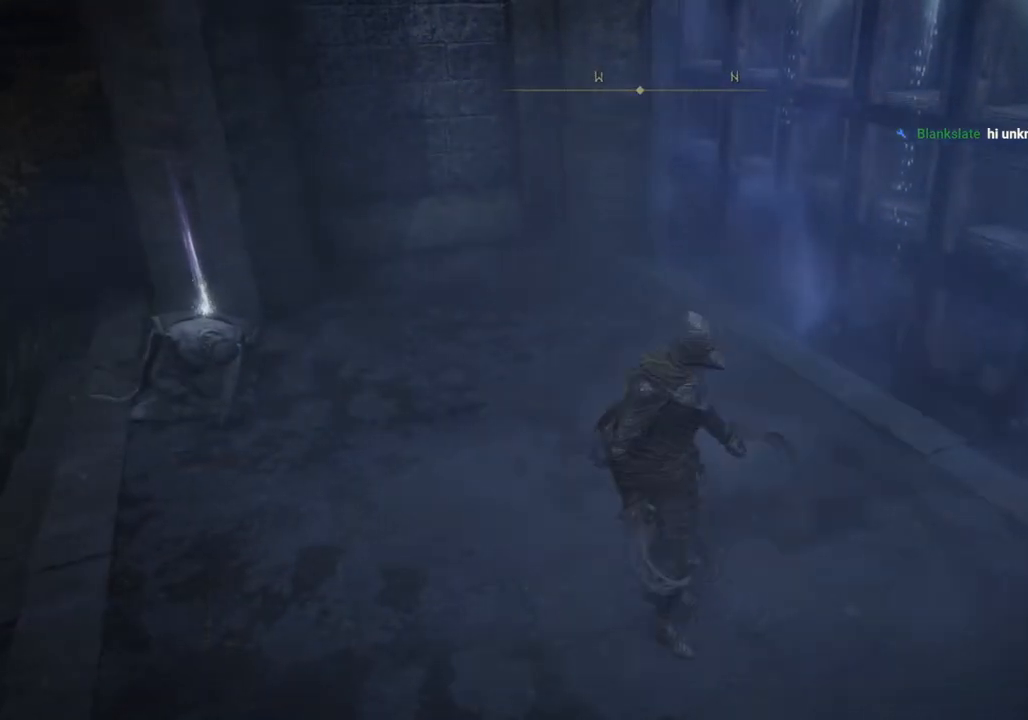
{"buttons": [], "left_stick": "right", "right_stick": "center", "events": []}
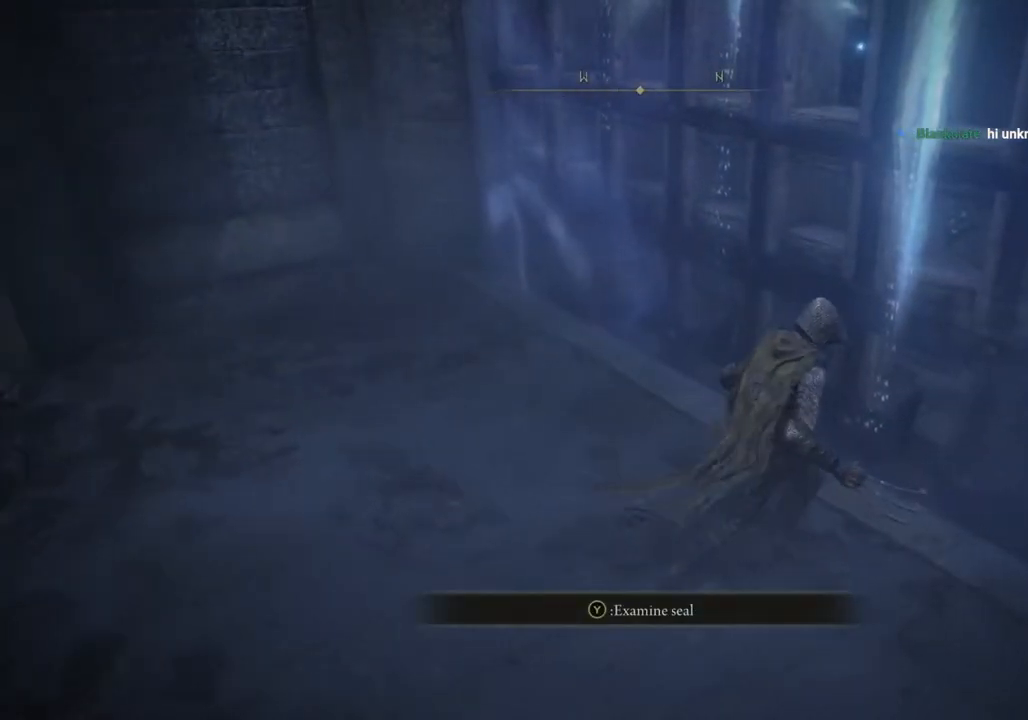
{"buttons": [], "left_stick": "right", "right_stick": "center", "events": [[117, "left_stick", "center"], [467, "left_stick", "right"]]}
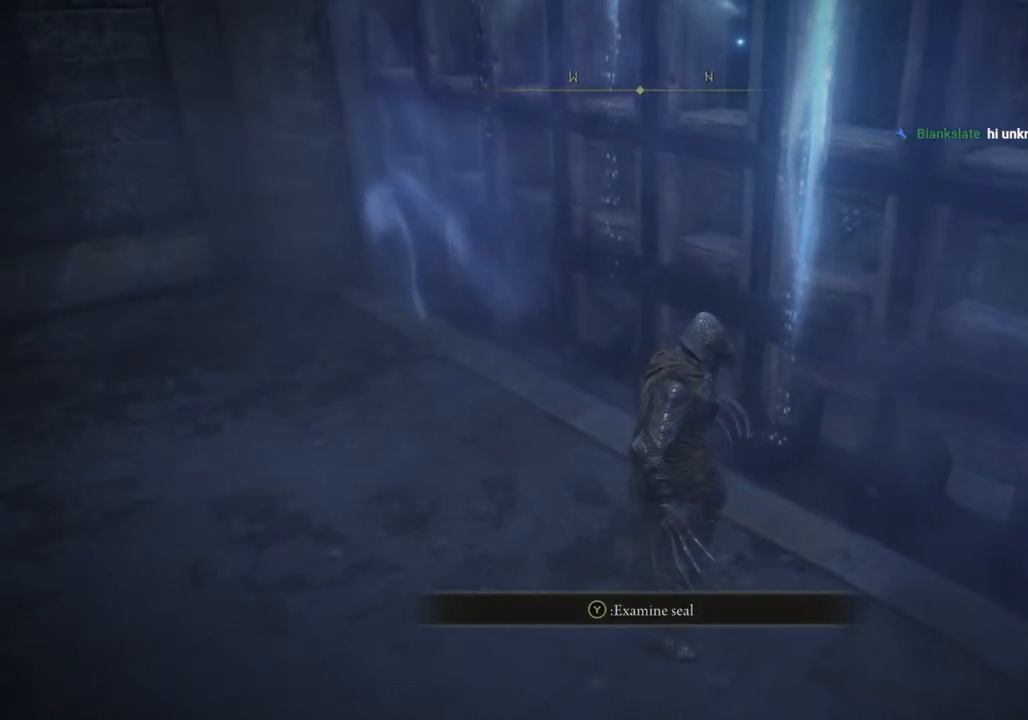
{"buttons": [], "left_stick": "center", "right_stick": "down-left", "events": [[183, "right_stick", "right"], [400, "right_stick", "center"], [450, "left_stick", "center"], [450, "right_stick", "down-left"]]}
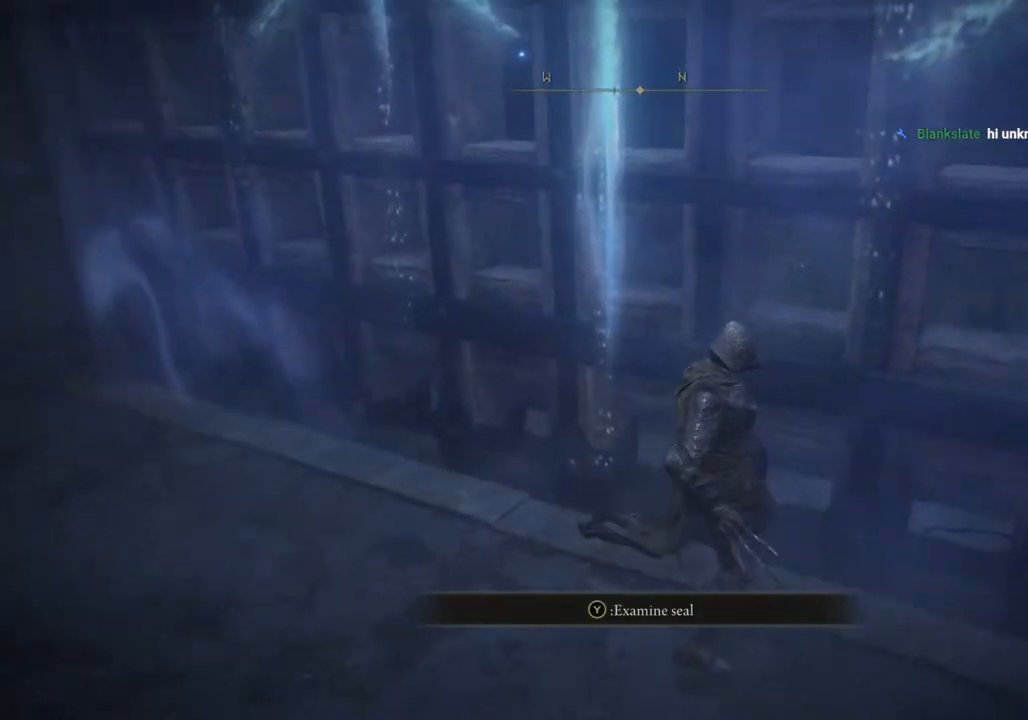
{"buttons": [], "left_stick": "center", "right_stick": "center", "events": [[150, "right_stick", "left"], [267, "right_stick", "center"]]}
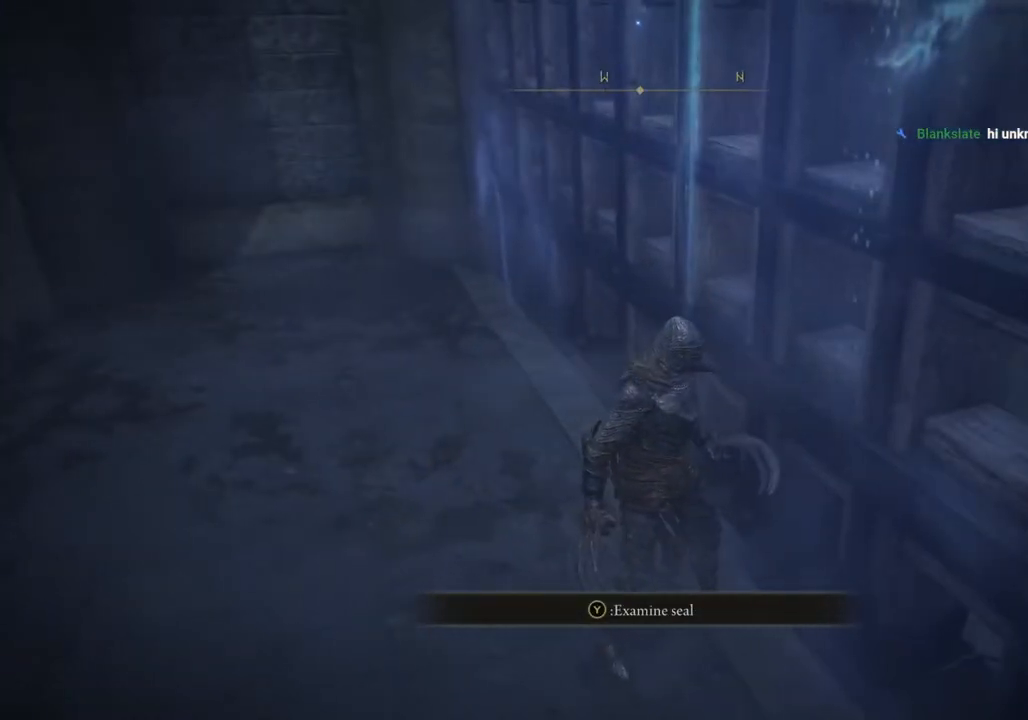
{"buttons": [], "left_stick": "right", "right_stick": "center", "events": [[67, "left_stick", "up-right"], [250, "right_stick", "left"], [333, "left_stick", "right"], [500, "right_stick", "center"]]}
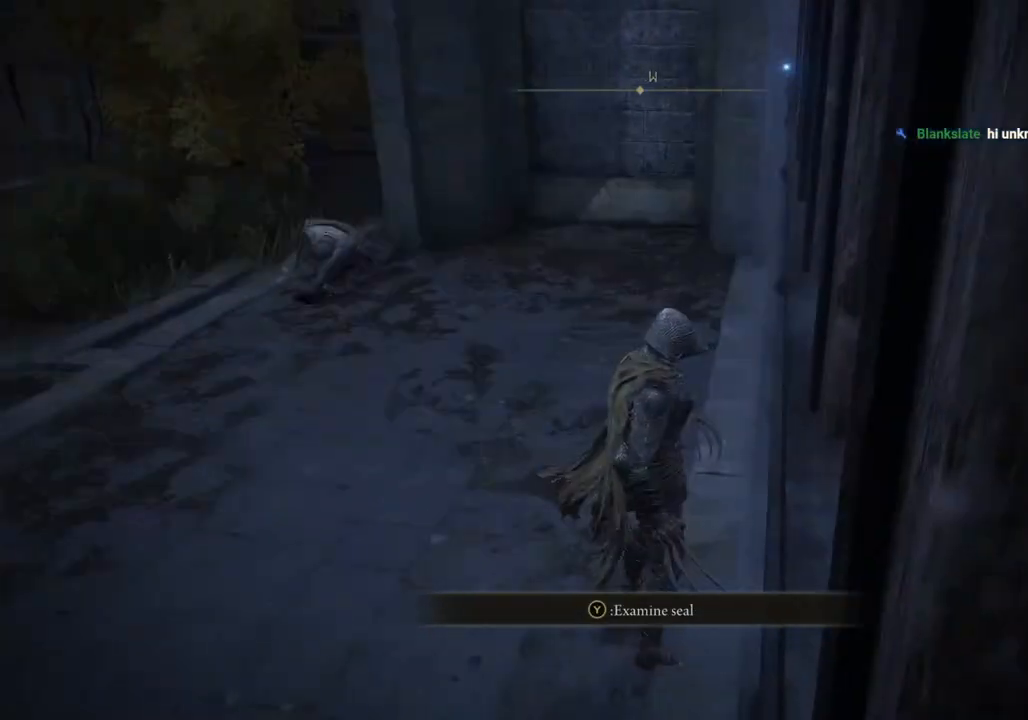
{"buttons": [], "left_stick": "center", "right_stick": "center", "events": [[17, "left_stick", "center"]]}
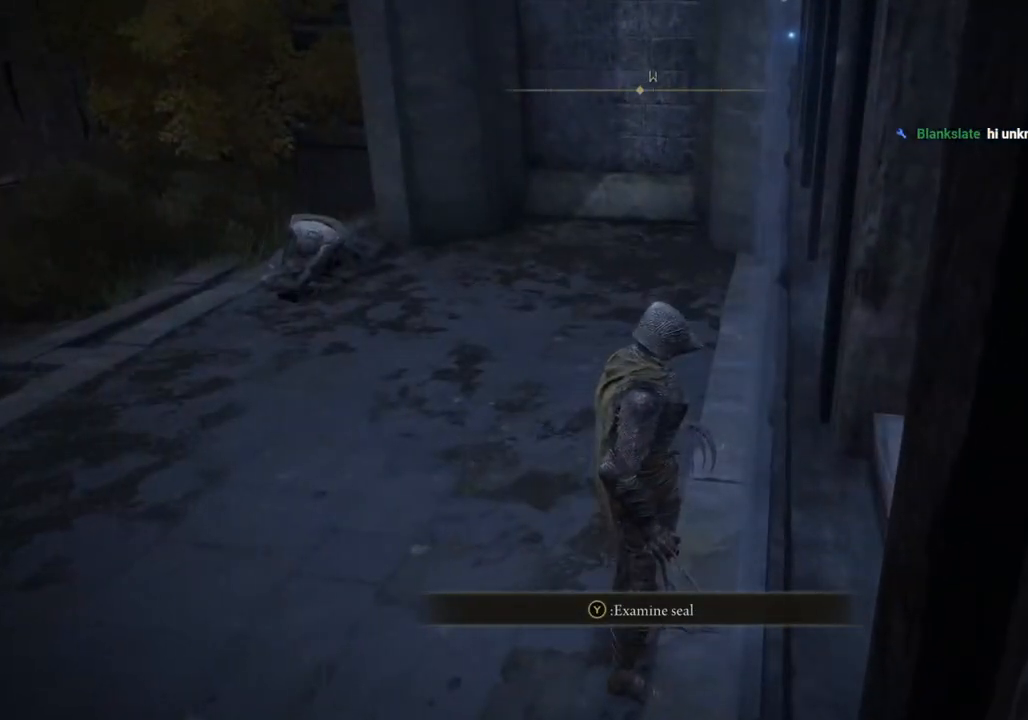
{"buttons": [], "left_stick": "center", "right_stick": "center", "events": [[317, "right_stick", "right"], [433, "right_stick", "center"]]}
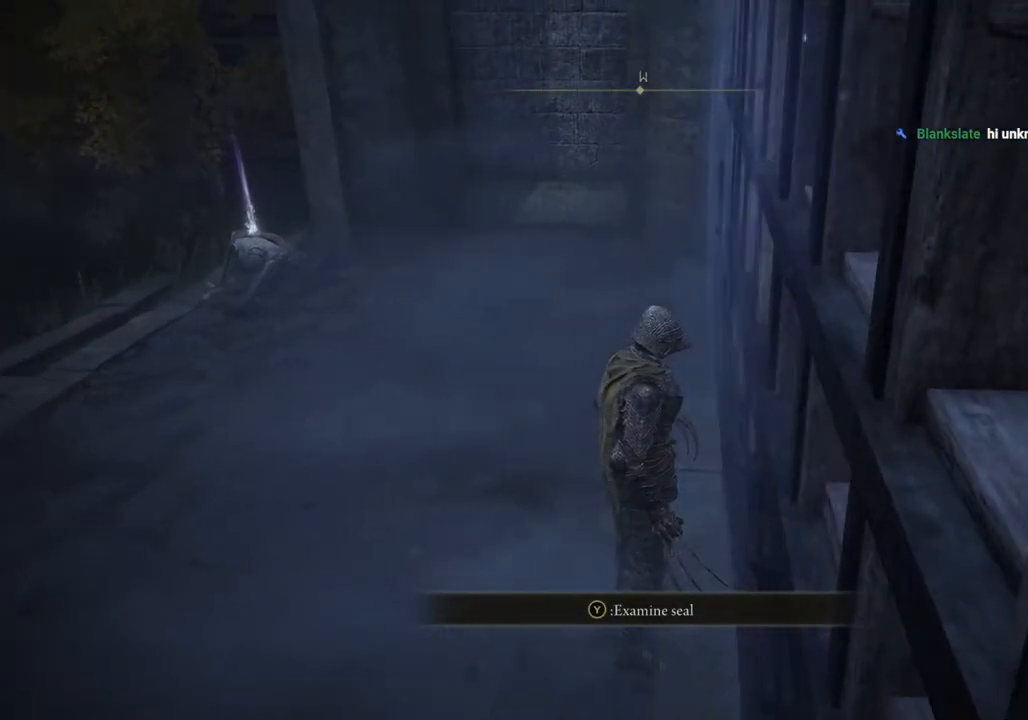
{"buttons": [], "left_stick": "center", "right_stick": "center", "events": [[17, "TRIANGLE", "down"], [117, "TRIANGLE", "up"]]}